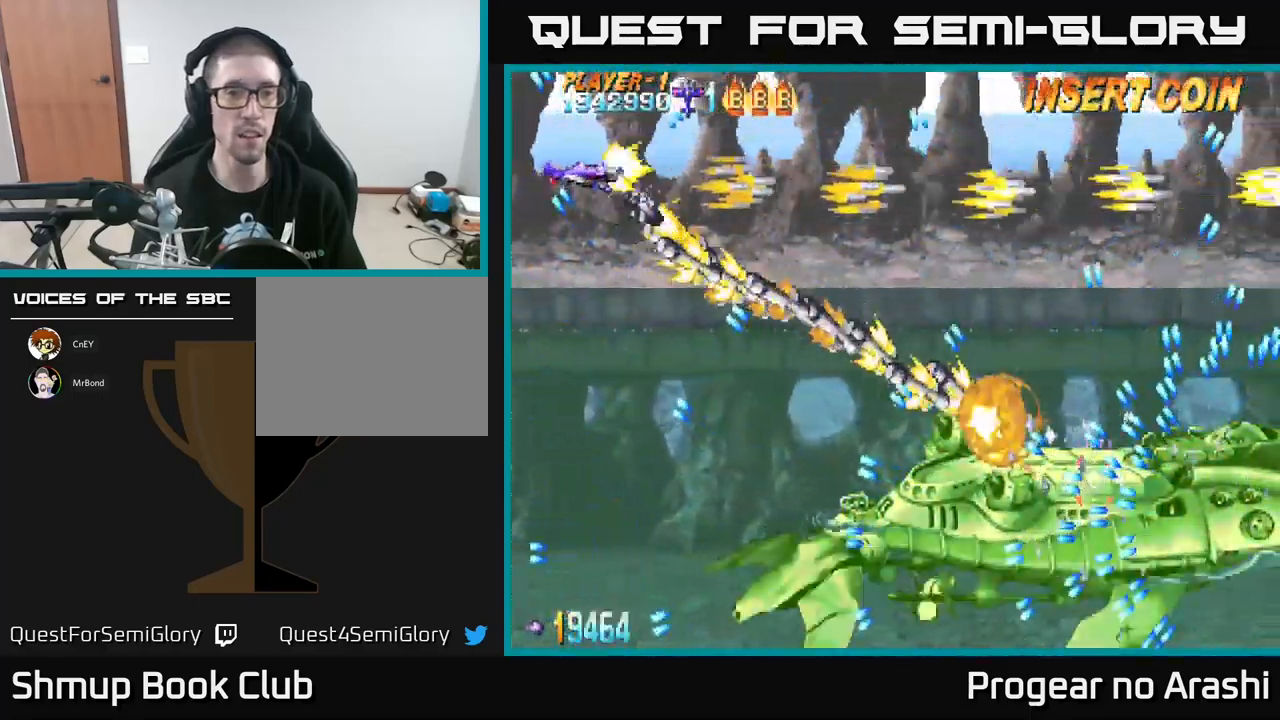
Gameplay with a controller (Xbox layout); each line is a JSON object with the inputs held at the frame after it. "events" lists button and stick changes between this image and that frame as [ms after this image, input, new state], when the widget could be followed in between. Not read: right_stick.
{"buttons": ["X", "DPAD_DOWN", "DPAD_LEFT"], "left_stick": "center", "events": [[67, "DPAD_UP", "up"], [100, "DPAD_DOWN", "down"], [100, "DPAD_RIGHT", "up"], [167, "DPAD_LEFT", "down"], [317, "X", "down"], [333, "A", "up"]]}
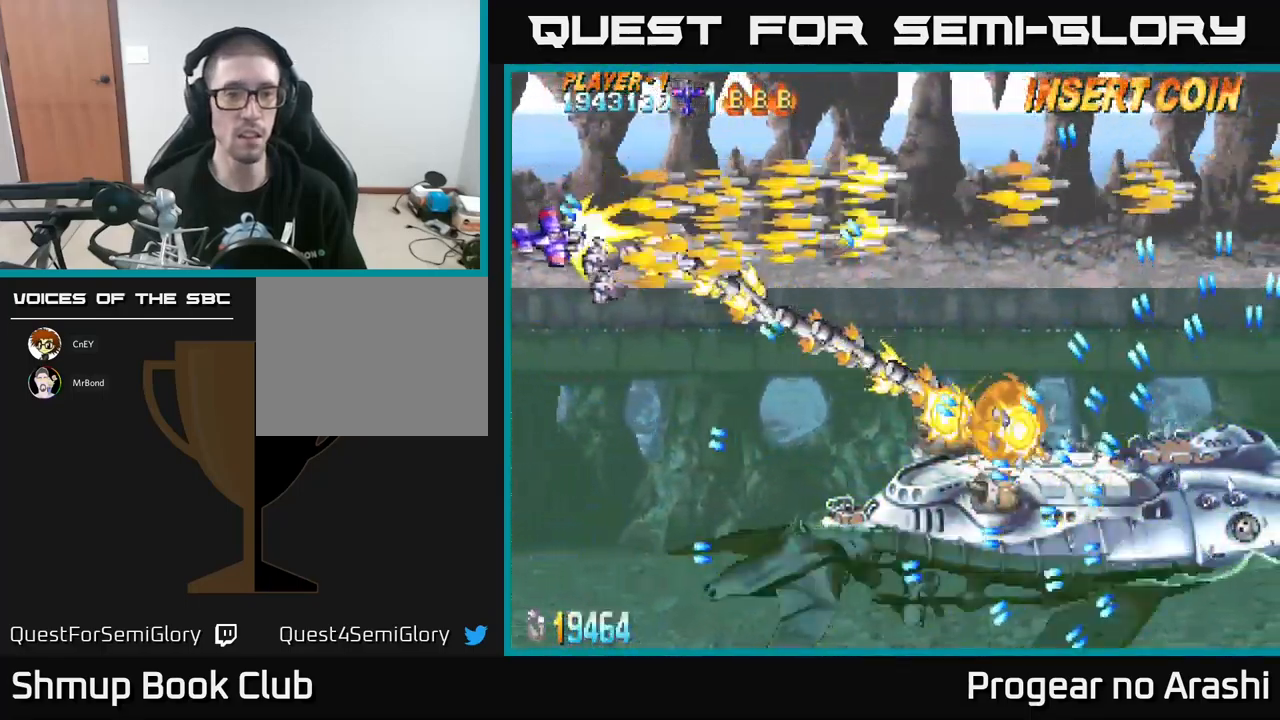
{"buttons": ["X", "DPAD_DOWN"], "left_stick": "center", "events": [[67, "DPAD_LEFT", "up"], [150, "DPAD_RIGHT", "down"], [300, "DPAD_RIGHT", "up"]]}
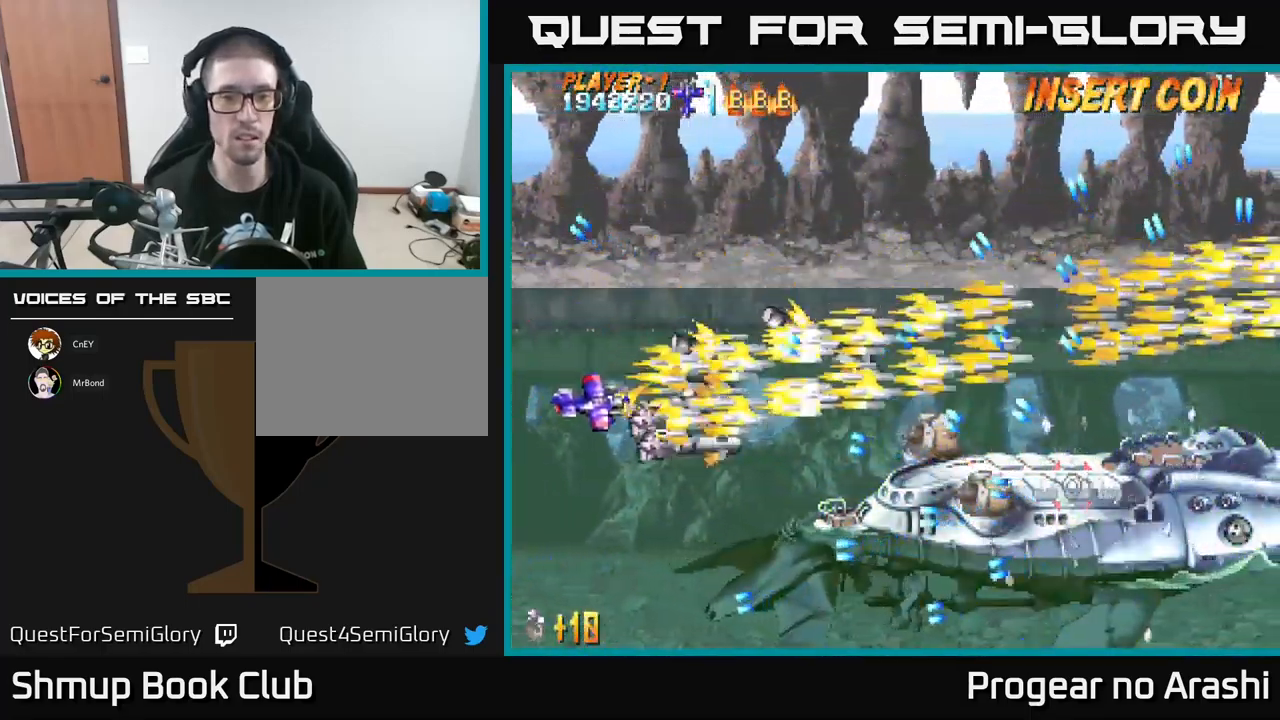
{"buttons": ["X"], "left_stick": "center", "events": [[283, "DPAD_DOWN", "up"], [367, "DPAD_UP", "down"], [433, "DPAD_UP", "up"]]}
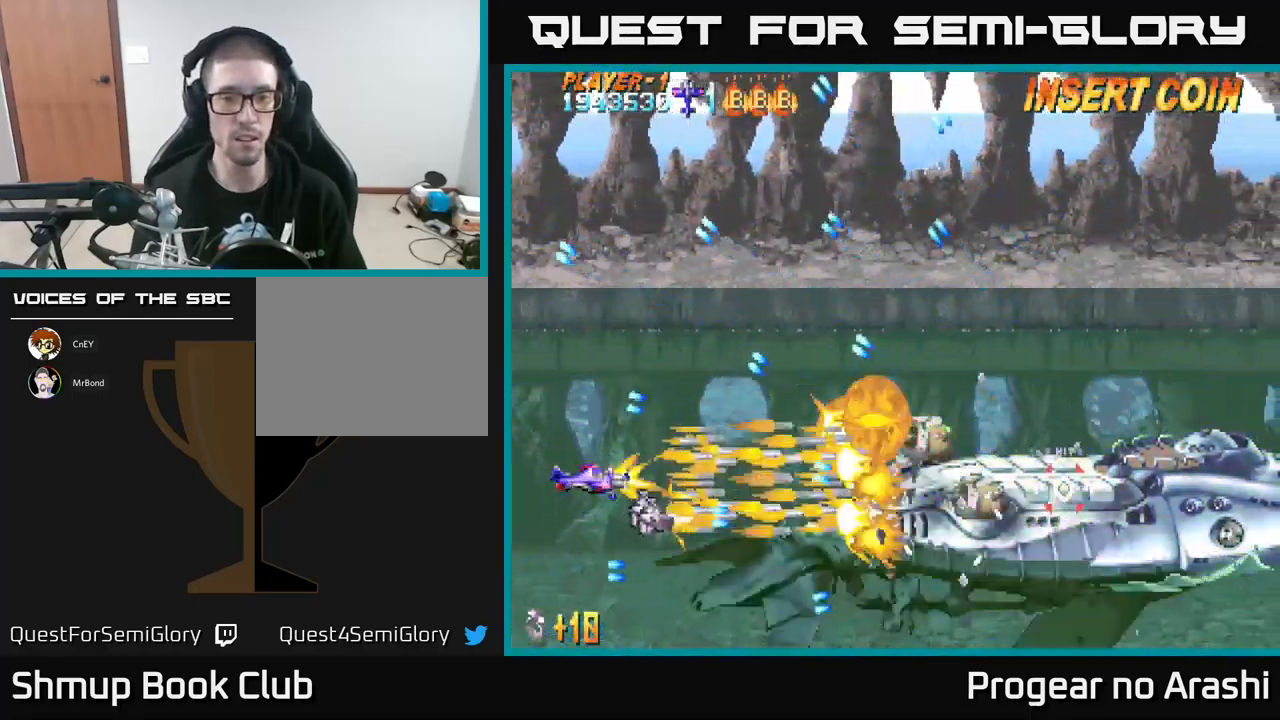
{"buttons": ["X", "DPAD_DOWN", "DPAD_RIGHT"], "left_stick": "center", "events": [[100, "DPAD_UP", "down"], [300, "DPAD_UP", "up"], [317, "DPAD_UP", "down"], [350, "X", "up"], [417, "DPAD_RIGHT", "down"], [417, "DPAD_UP", "up"], [467, "X", "down"], [500, "DPAD_DOWN", "down"]]}
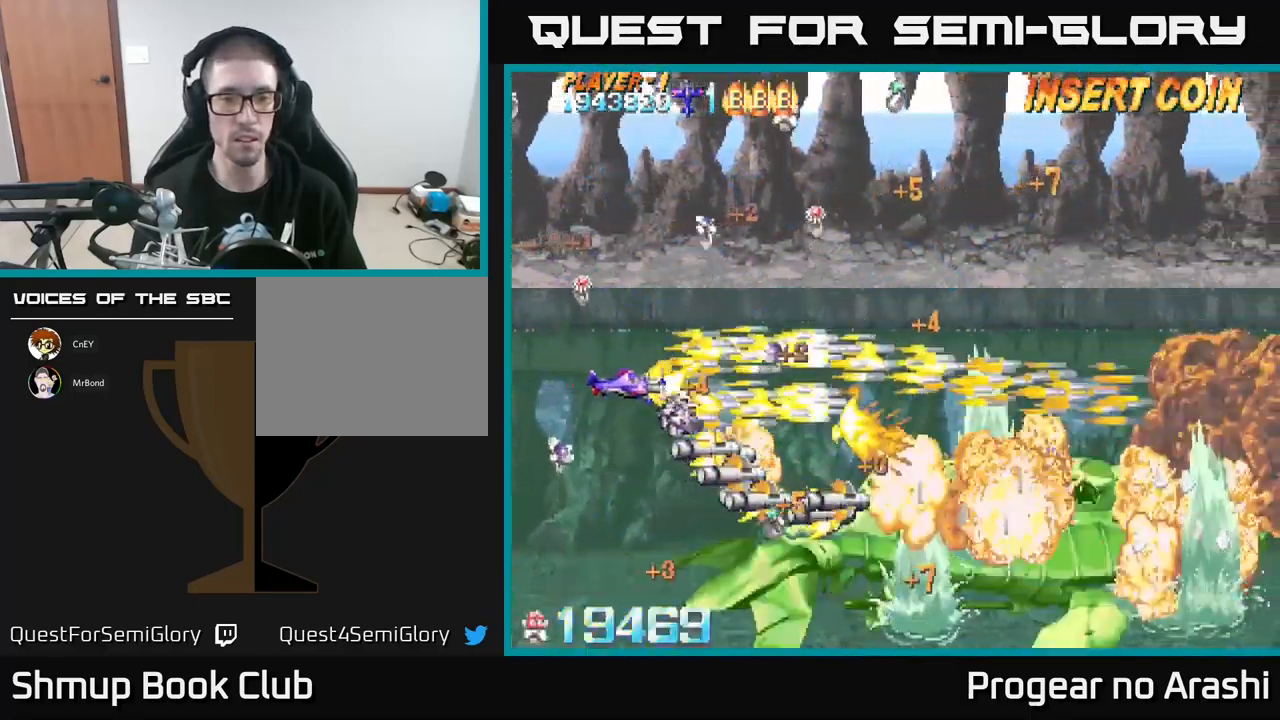
{"buttons": ["A"], "left_stick": "center", "events": [[17, "DPAD_RIGHT", "up"], [83, "A", "down"], [150, "X", "up"], [167, "DPAD_DOWN", "up"], [167, "DPAD_RIGHT", "down"], [217, "DPAD_RIGHT", "up"]]}
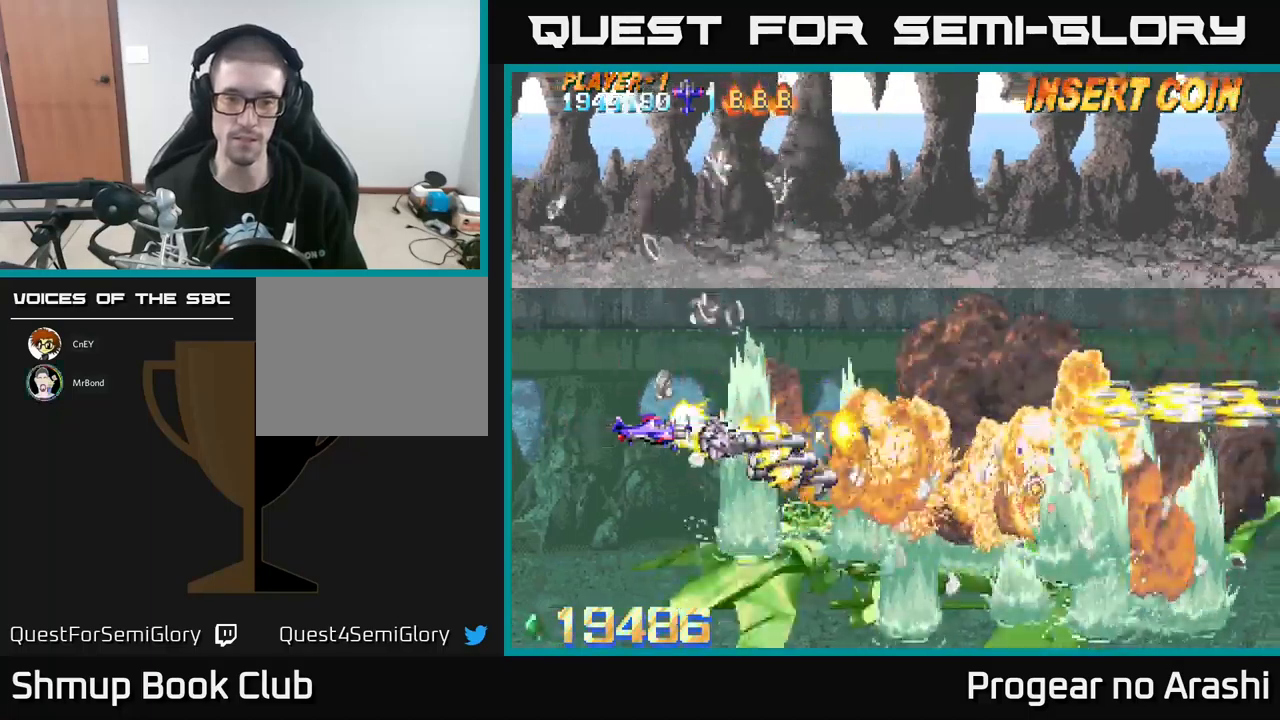
{"buttons": ["X", "DPAD_DOWN"], "left_stick": "center", "events": [[200, "A", "up"], [217, "DPAD_LEFT", "down"], [284, "X", "down"], [350, "DPAD_LEFT", "up"], [384, "DPAD_DOWN", "down"]]}
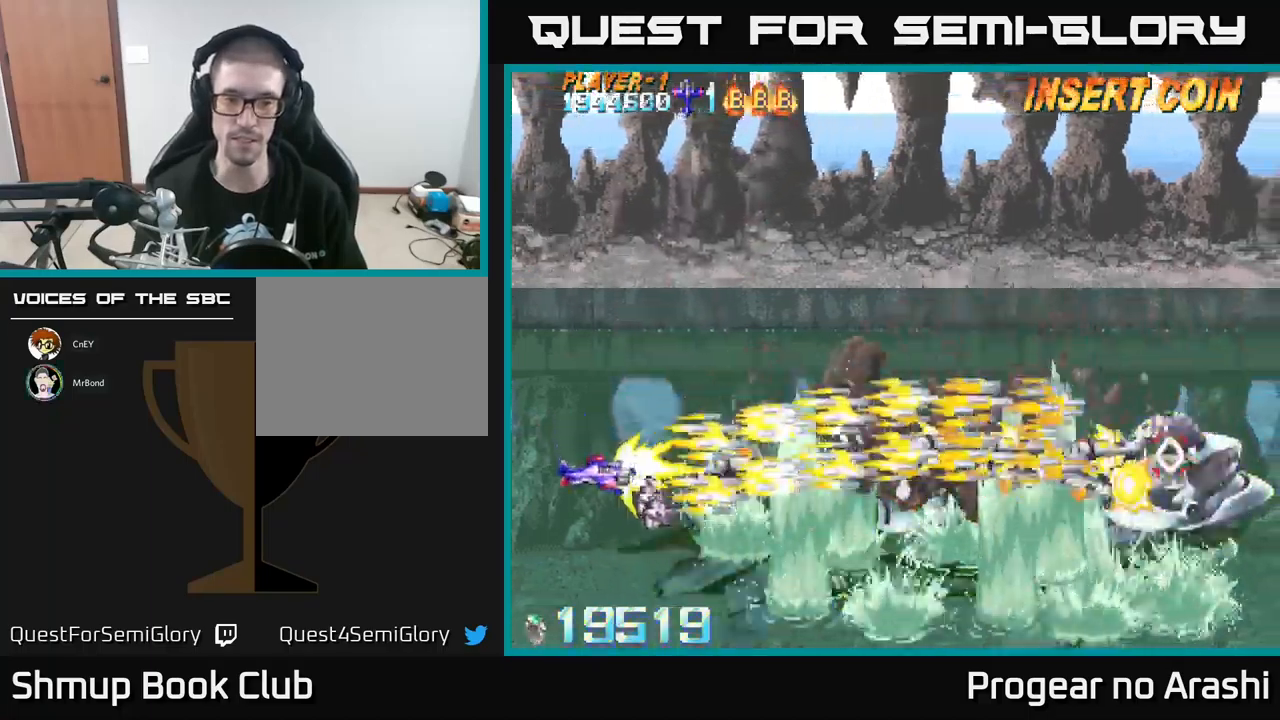
{"buttons": ["X"], "left_stick": "center", "events": [[50, "DPAD_DOWN", "up"], [284, "DPAD_UP", "down"], [434, "DPAD_UP", "up"]]}
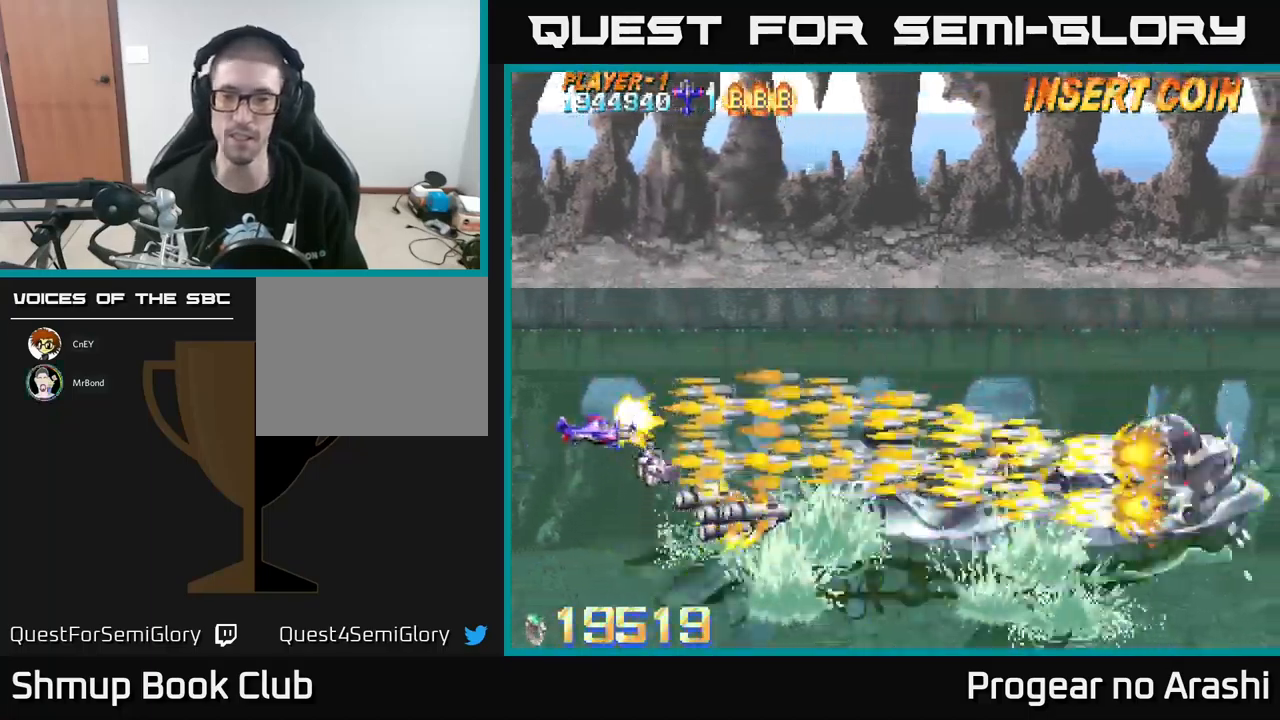
{"buttons": ["X"], "left_stick": "center", "events": []}
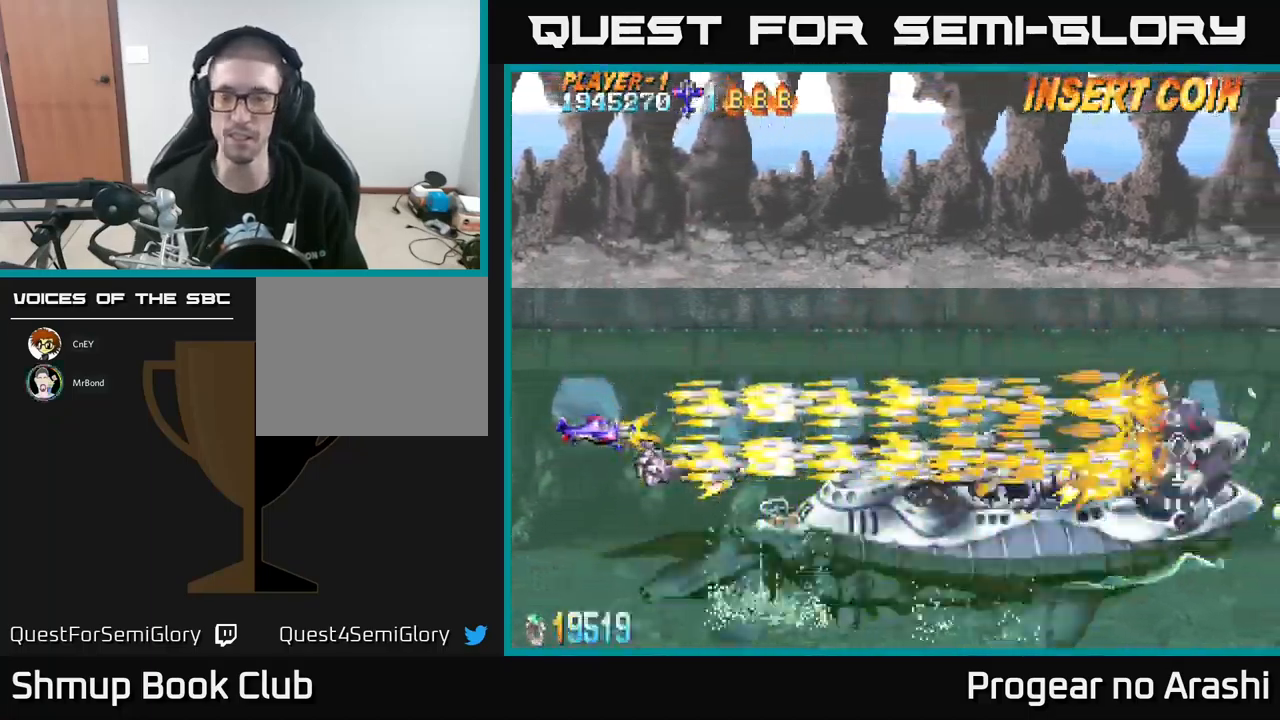
{"buttons": ["X", "DPAD_UP"], "left_stick": "center", "events": [[400, "DPAD_UP", "down"]]}
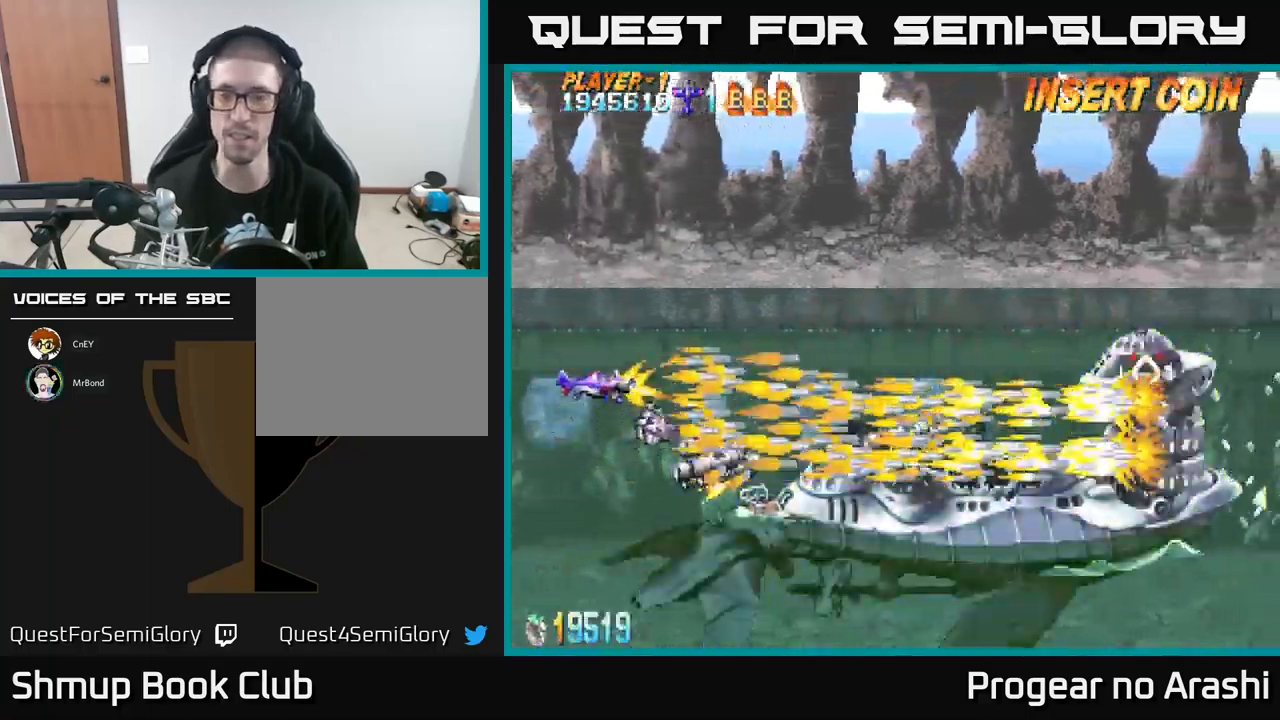
{"buttons": ["X"], "left_stick": "center", "events": [[117, "DPAD_UP", "up"]]}
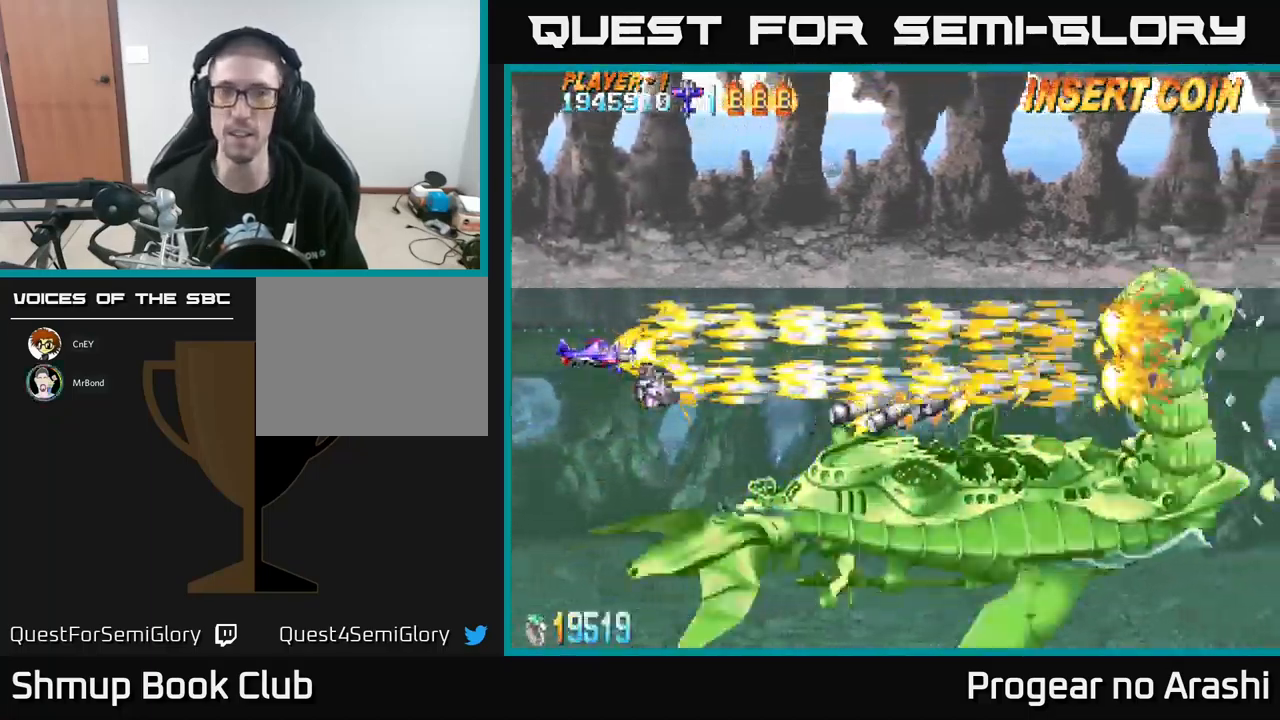
{"buttons": ["X"], "left_stick": "center", "events": []}
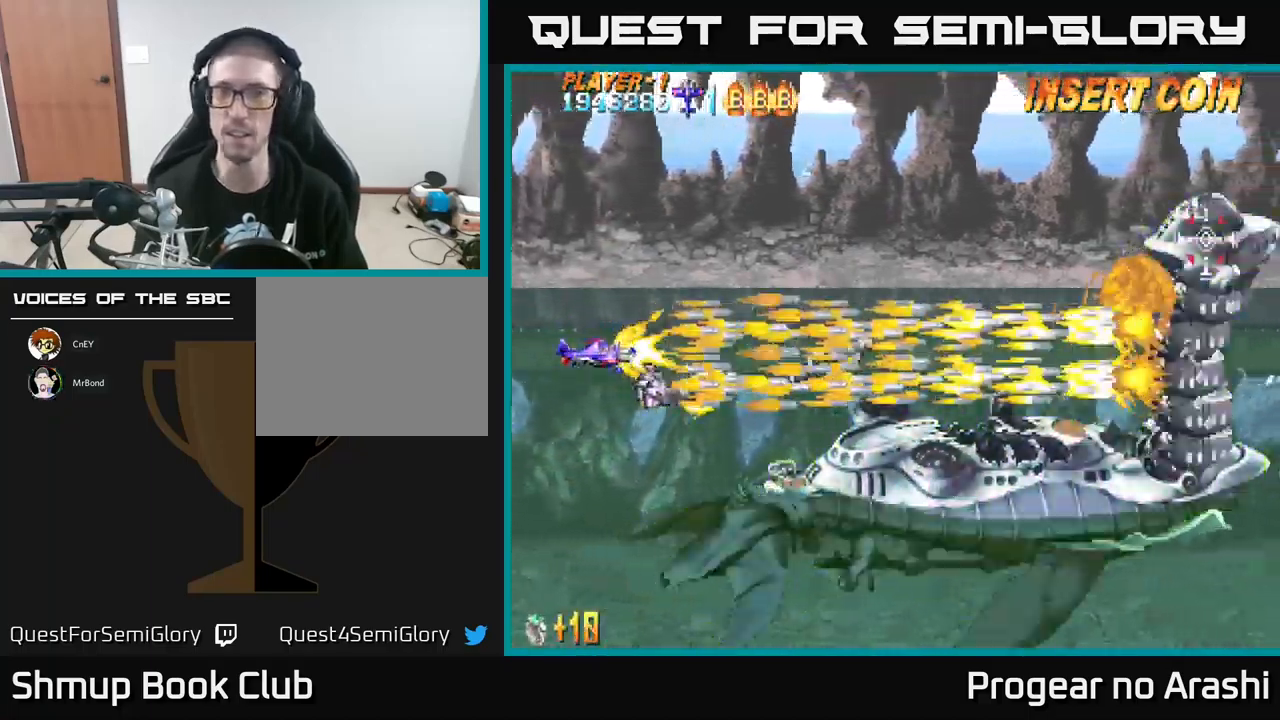
{"buttons": ["X"], "left_stick": "center", "events": []}
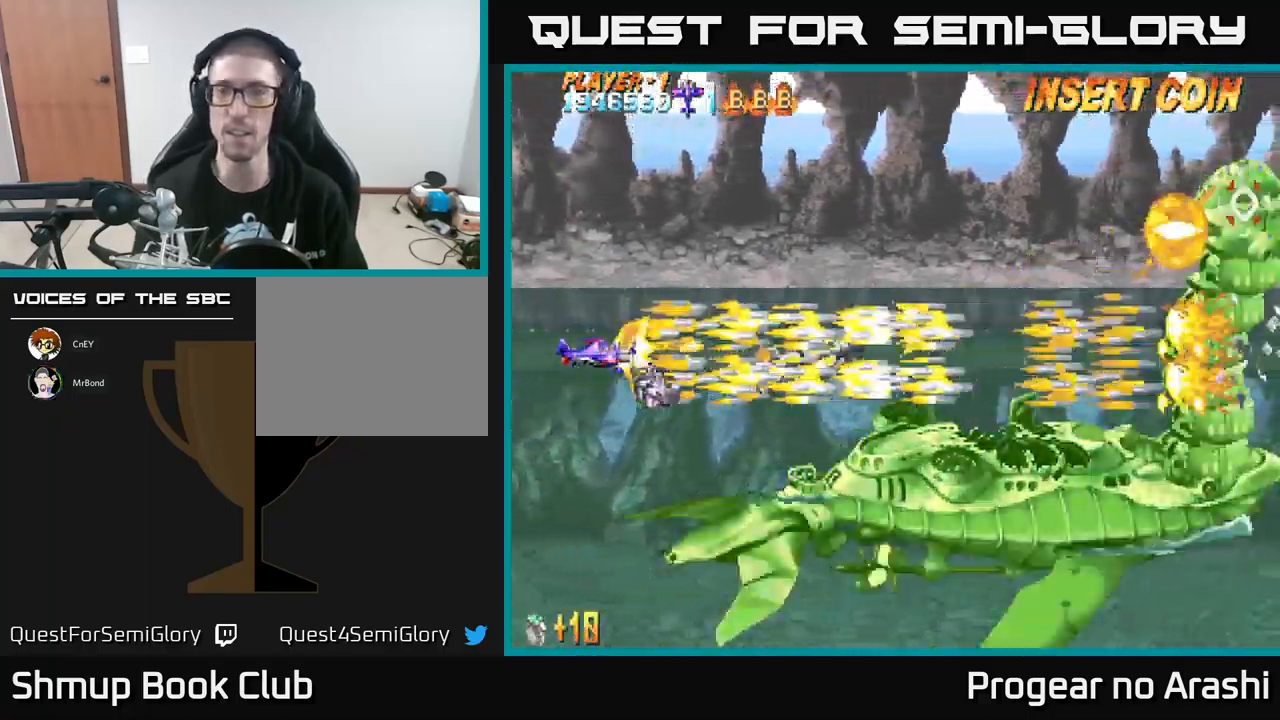
{"buttons": ["X"], "left_stick": "center", "events": []}
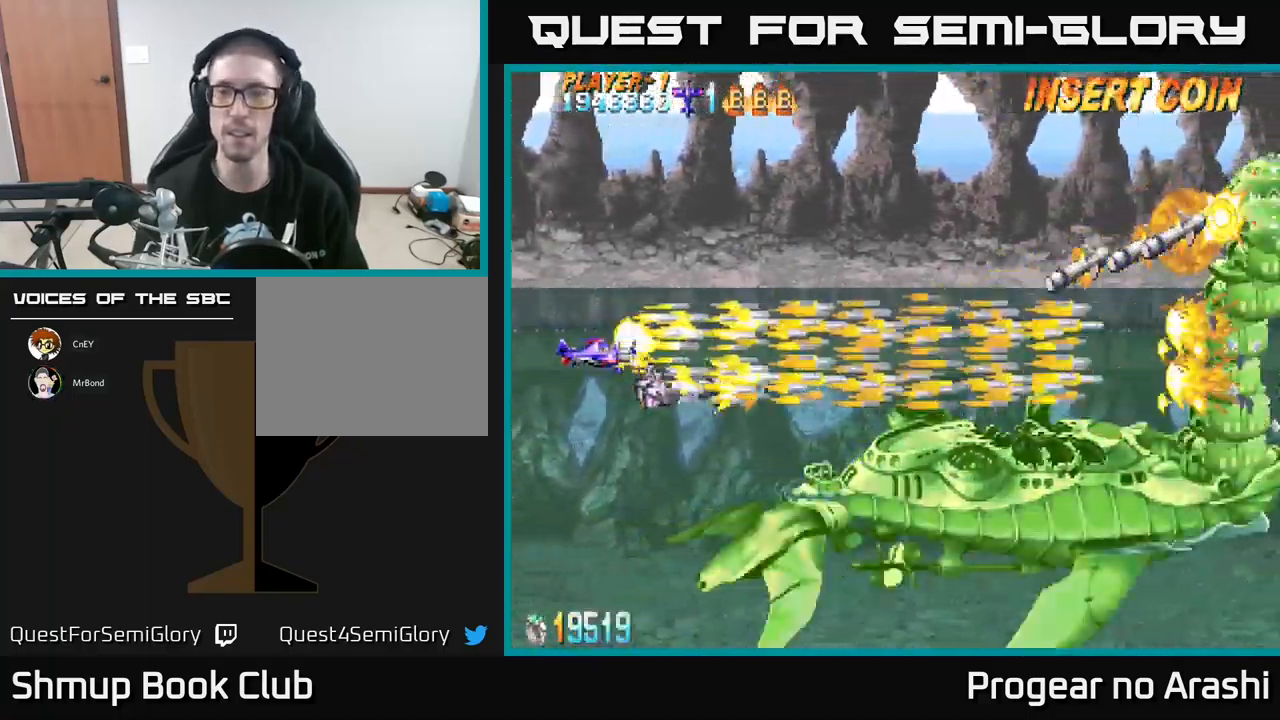
{"buttons": ["X"], "left_stick": "center", "events": []}
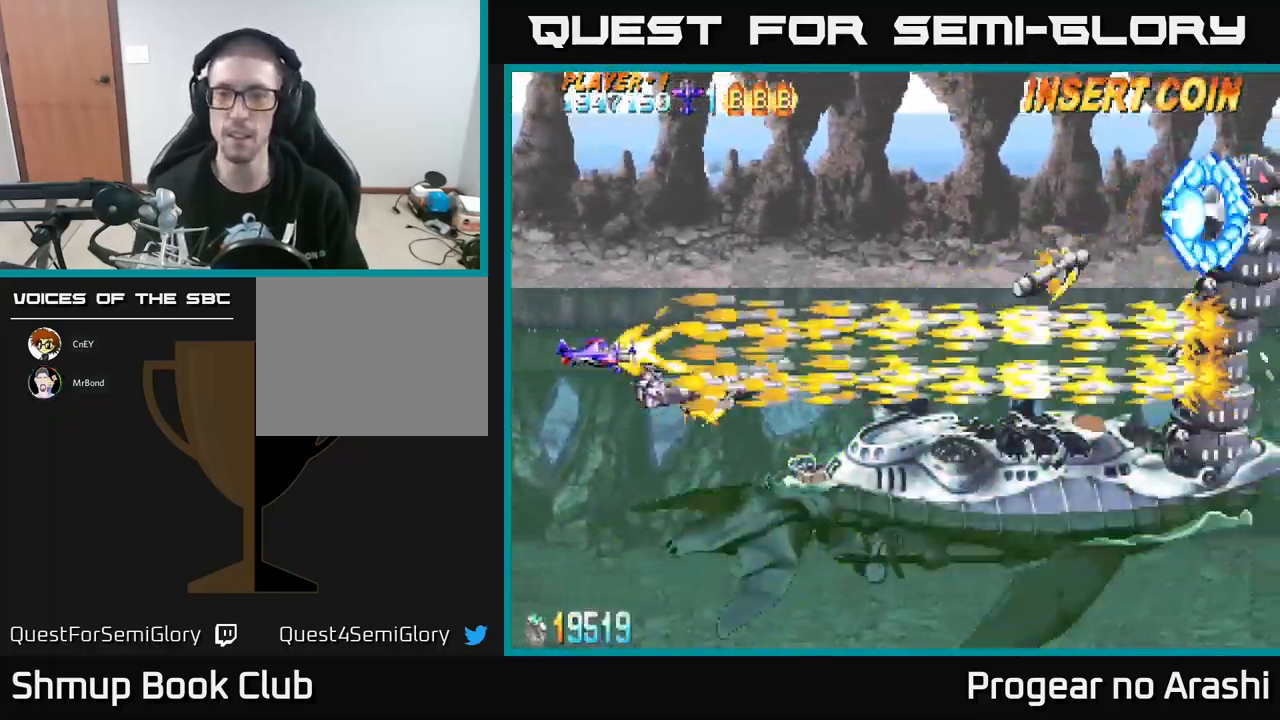
{"buttons": ["X"], "left_stick": "center", "events": []}
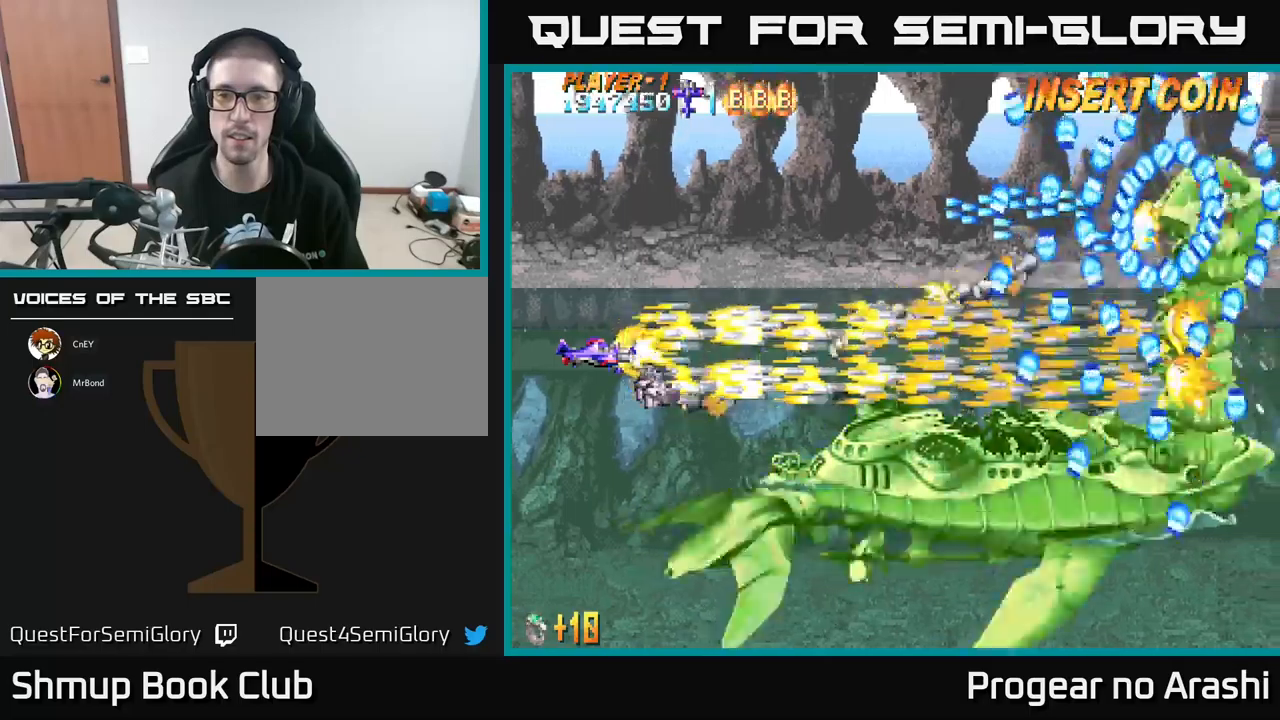
{"buttons": ["X"], "left_stick": "center", "events": []}
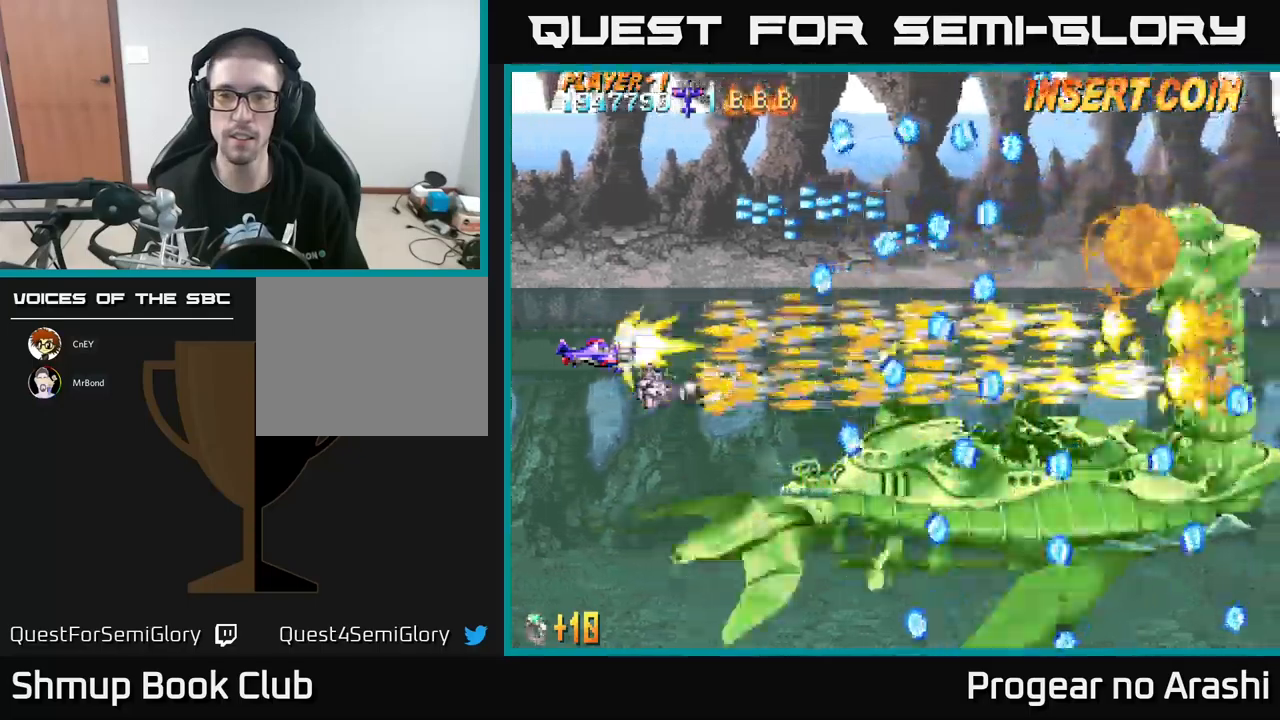
{"buttons": ["X"], "left_stick": "center", "events": []}
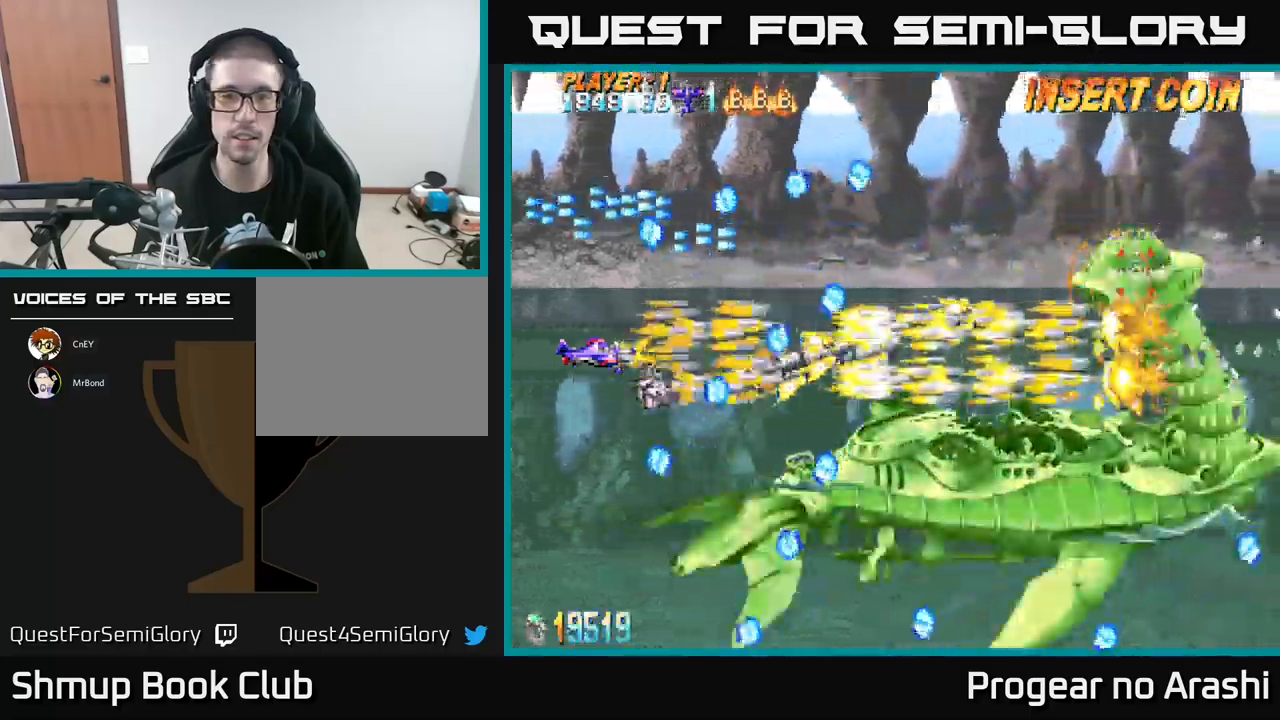
{"buttons": ["X", "DPAD_UP"], "left_stick": "center", "events": [[100, "DPAD_UP", "down"], [183, "DPAD_UP", "up"], [316, "DPAD_UP", "down"]]}
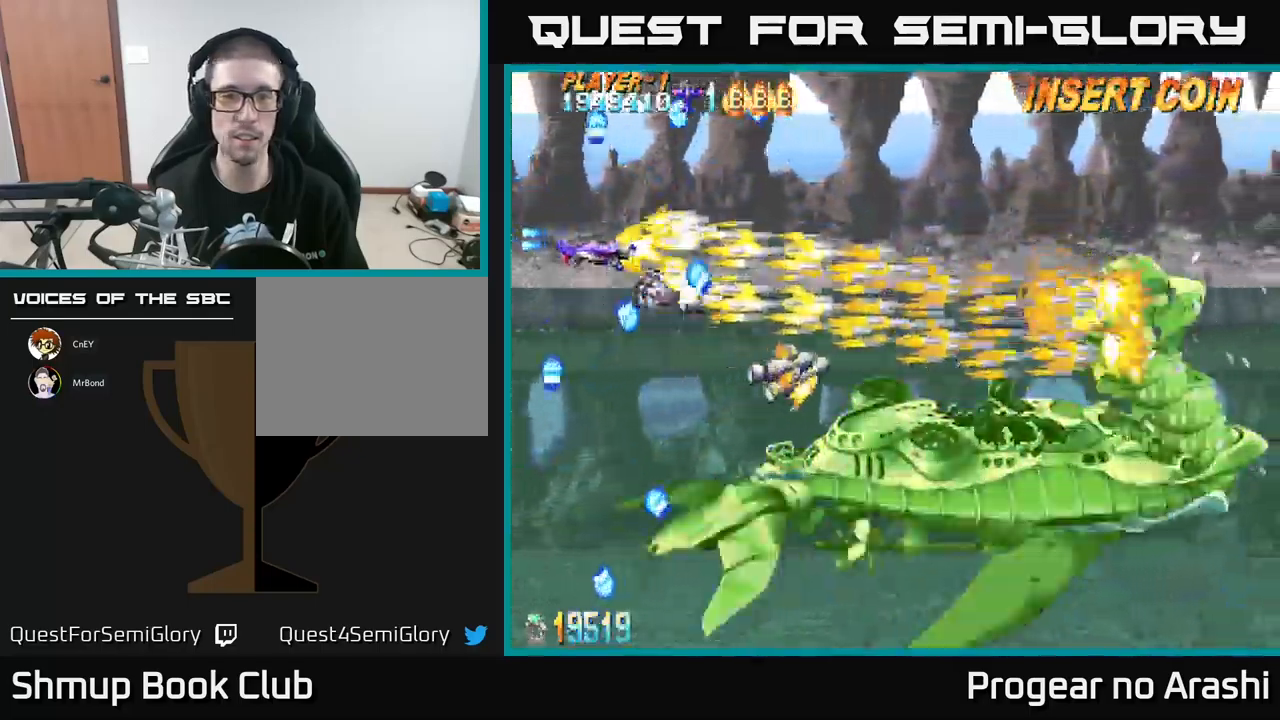
{"buttons": ["X", "DPAD_DOWN"], "left_stick": "center", "events": [[133, "DPAD_RIGHT", "down"], [200, "DPAD_UP", "up"], [283, "DPAD_DOWN", "down"], [350, "DPAD_RIGHT", "up"]]}
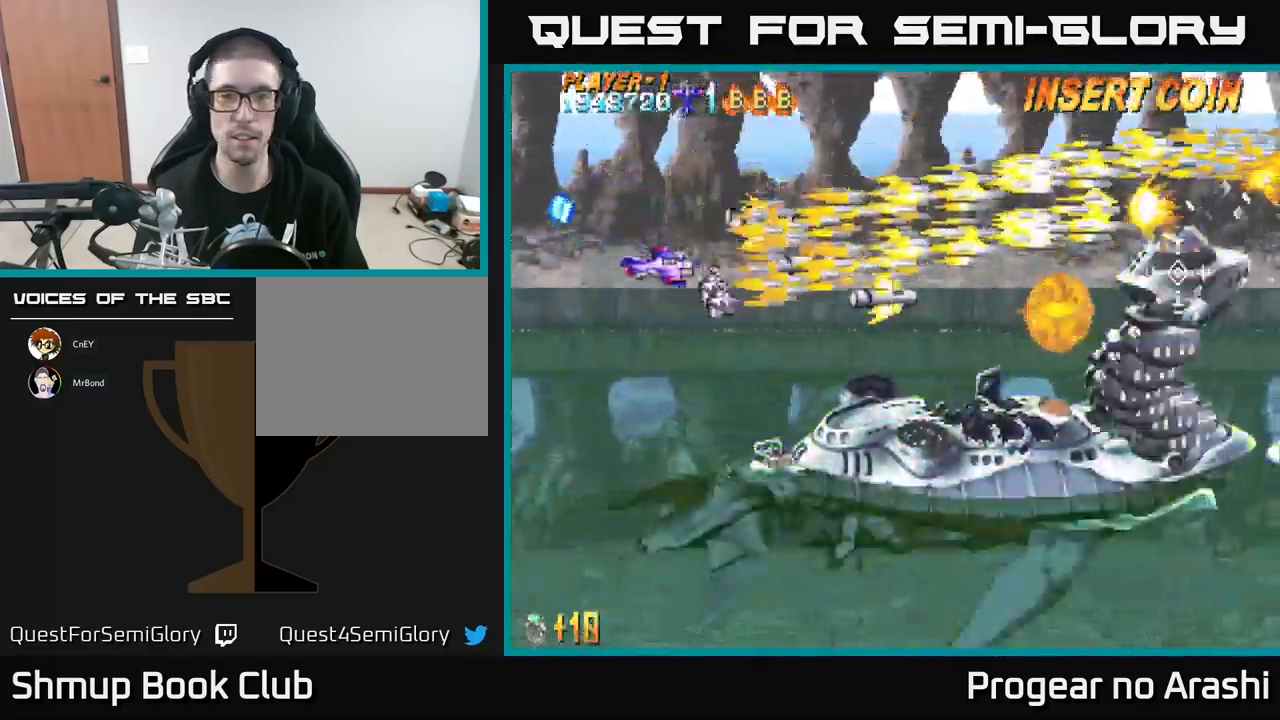
{"buttons": ["X", "DPAD_UP"], "left_stick": "center", "events": [[300, "DPAD_DOWN", "up"], [300, "DPAD_LEFT", "down"], [366, "DPAD_UP", "down"], [383, "DPAD_LEFT", "up"]]}
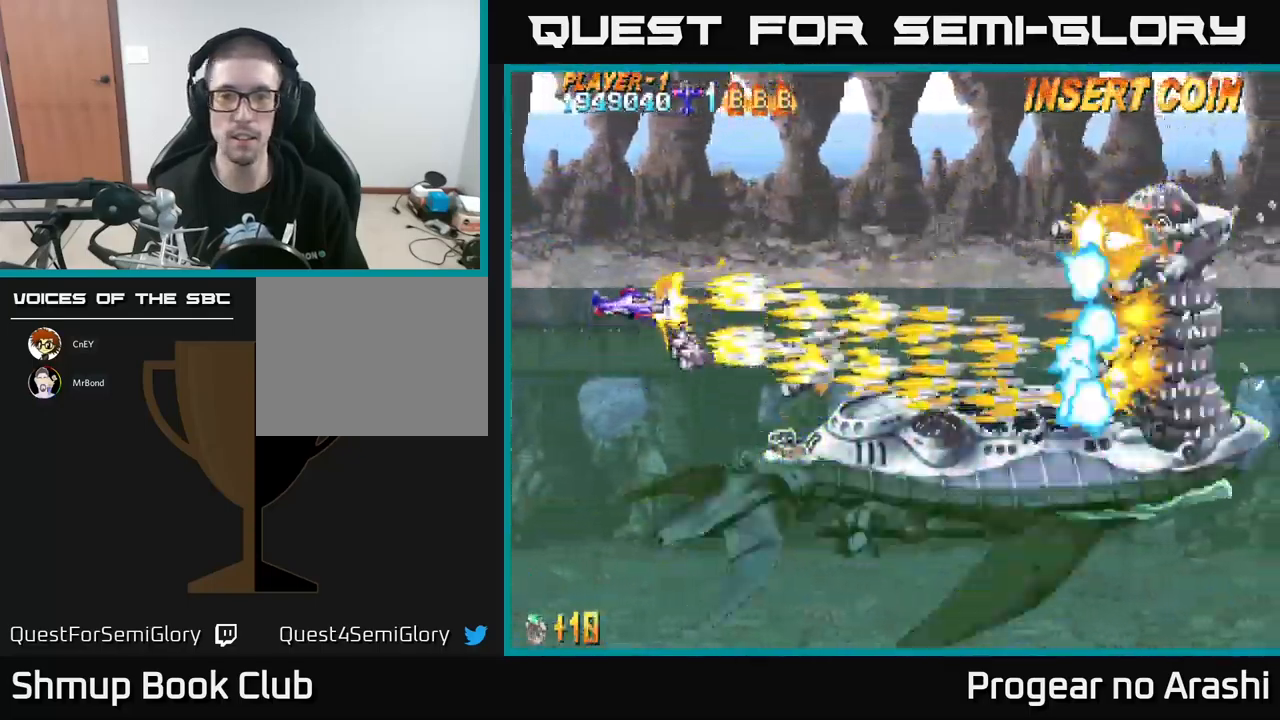
{"buttons": ["X", "DPAD_LEFT"], "left_stick": "center", "events": [[166, "DPAD_UP", "up"], [216, "DPAD_DOWN", "down"], [366, "DPAD_DOWN", "up"], [366, "DPAD_LEFT", "down"]]}
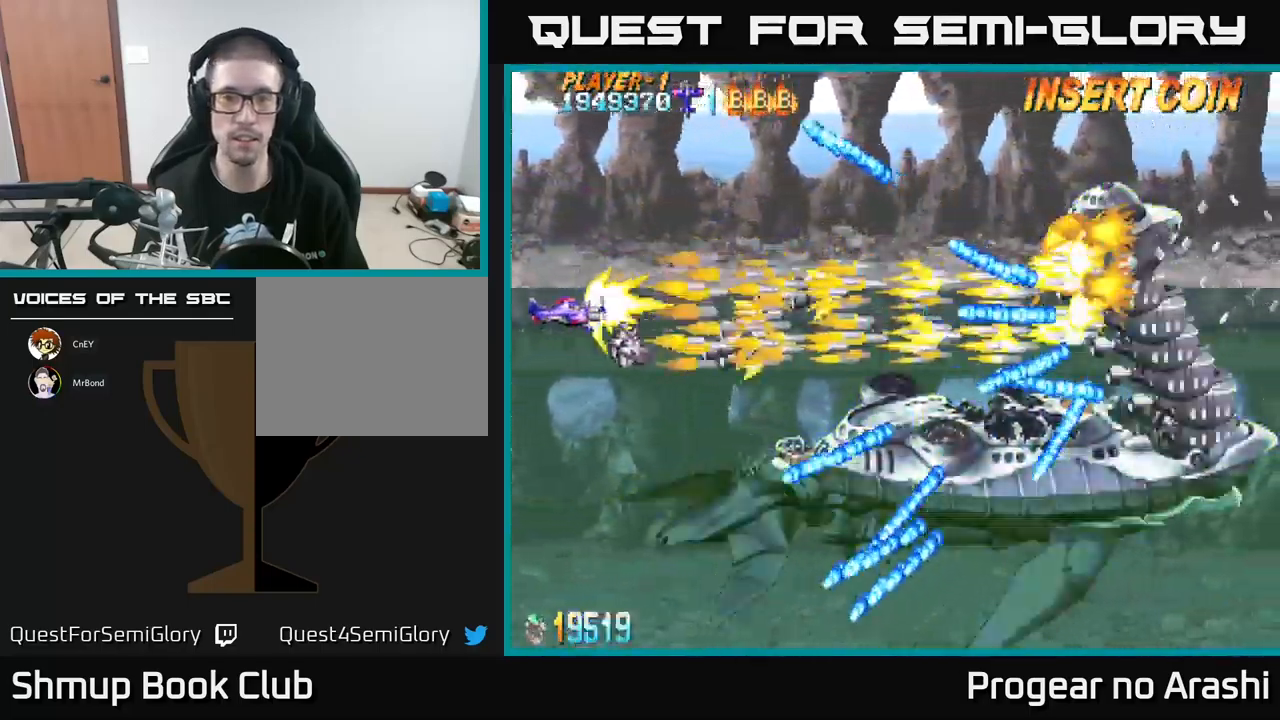
{"buttons": ["X", "DPAD_DOWN"], "left_stick": "center", "events": [[66, "DPAD_LEFT", "up"], [416, "DPAD_DOWN", "down"]]}
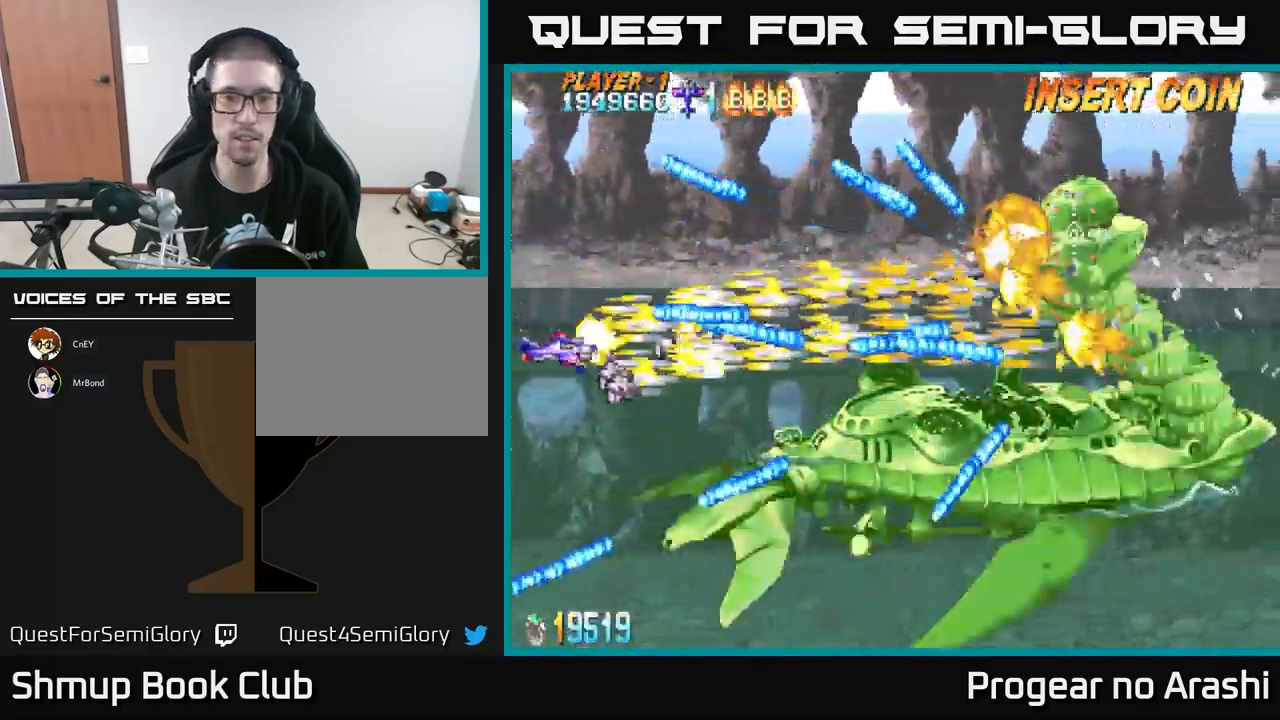
{"buttons": ["X"], "left_stick": "center", "events": [[116, "DPAD_DOWN", "up"], [366, "DPAD_DOWN", "down"], [483, "DPAD_DOWN", "up"]]}
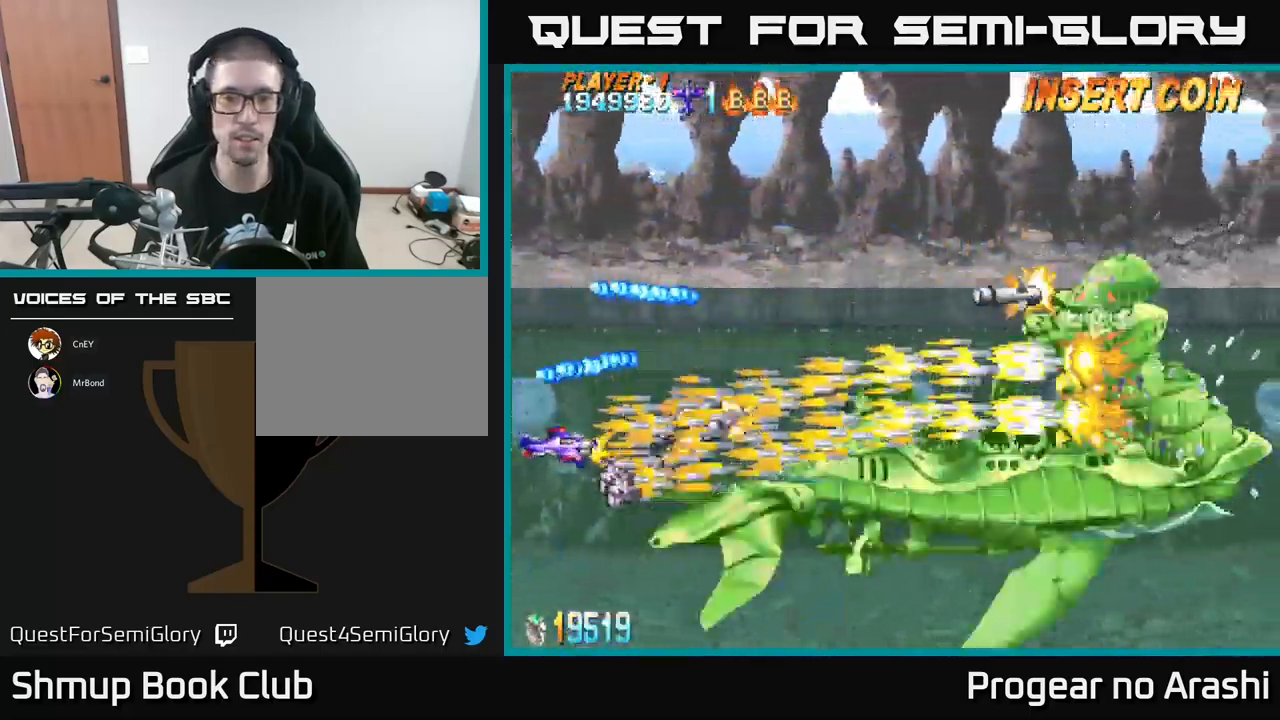
{"buttons": ["X"], "left_stick": "center", "events": [[33, "DPAD_RIGHT", "down"], [83, "DPAD_UP", "down"], [116, "DPAD_RIGHT", "up"], [250, "DPAD_RIGHT", "down"], [283, "DPAD_UP", "up"], [366, "DPAD_RIGHT", "up"]]}
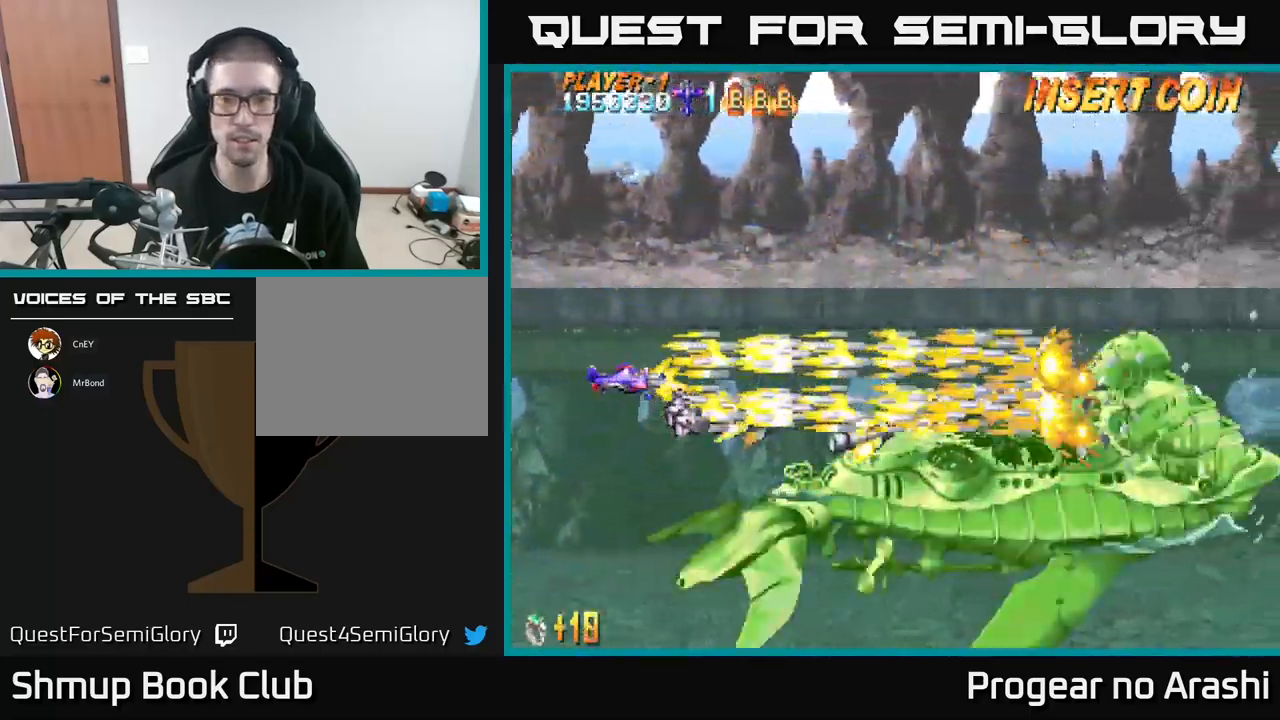
{"buttons": ["X"], "left_stick": "center", "events": []}
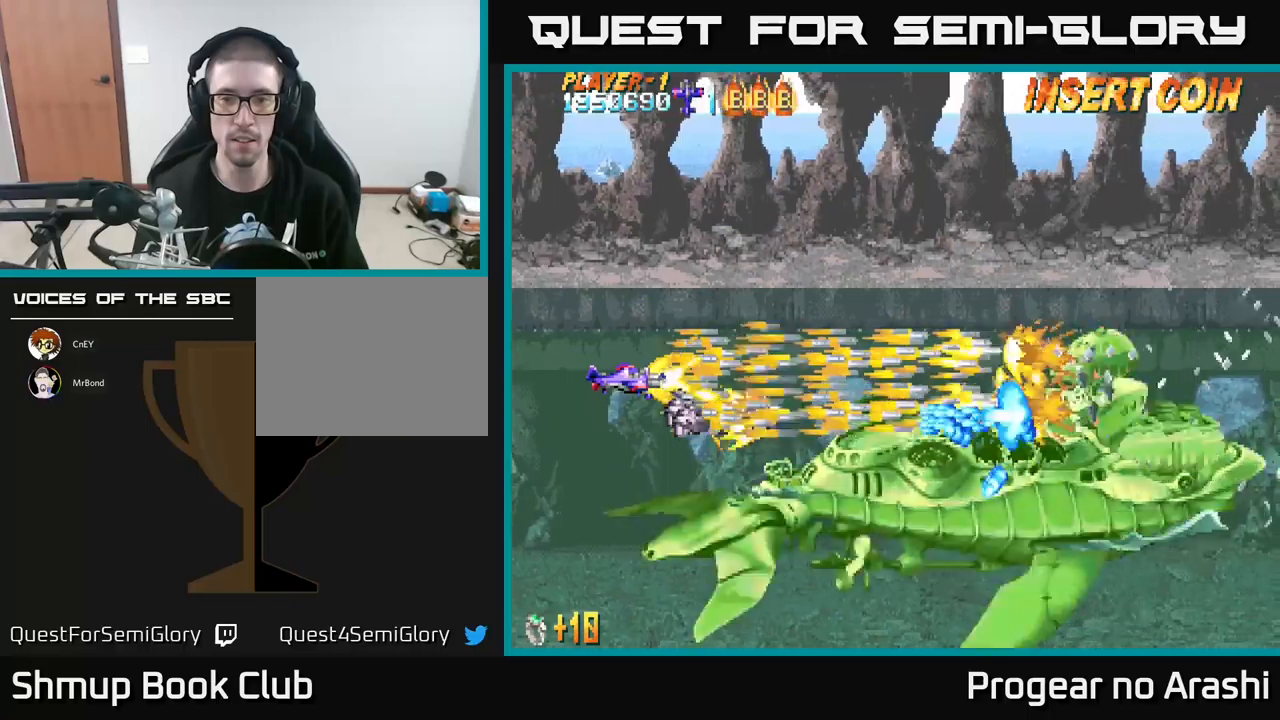
{"buttons": ["X", "DPAD_LEFT"], "left_stick": "center", "events": [[283, "DPAD_LEFT", "down"]]}
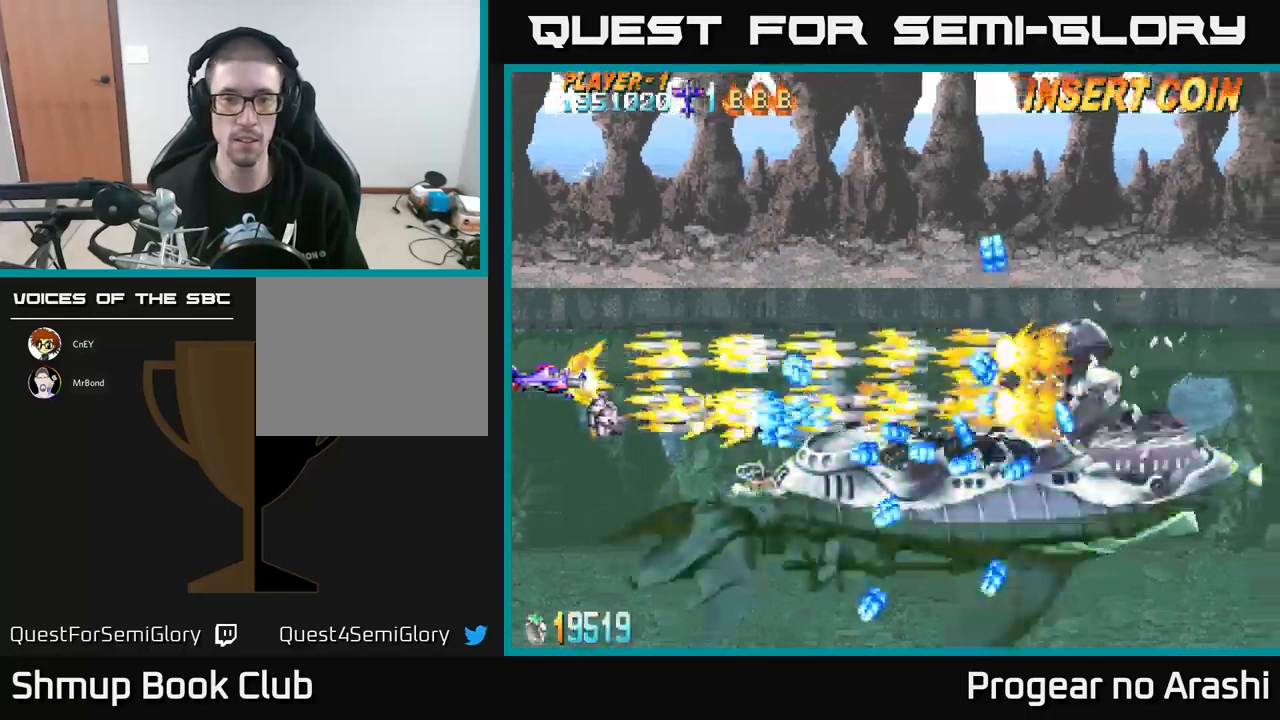
{"buttons": ["X"], "left_stick": "center", "events": [[17, "DPAD_LEFT", "up"], [150, "DPAD_UP", "down"], [267, "DPAD_UP", "up"]]}
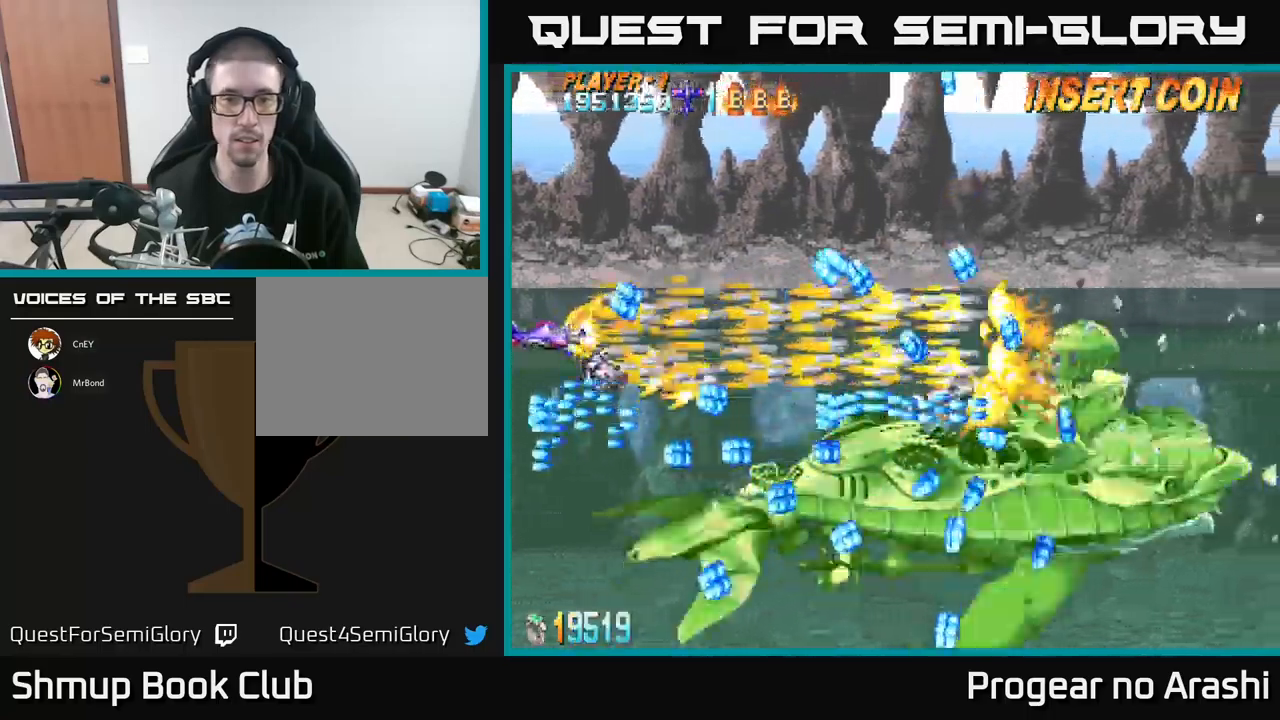
{"buttons": ["X"], "left_stick": "center", "events": [[250, "DPAD_UP", "down"], [383, "DPAD_RIGHT", "down"], [383, "DPAD_UP", "up"], [483, "DPAD_RIGHT", "up"]]}
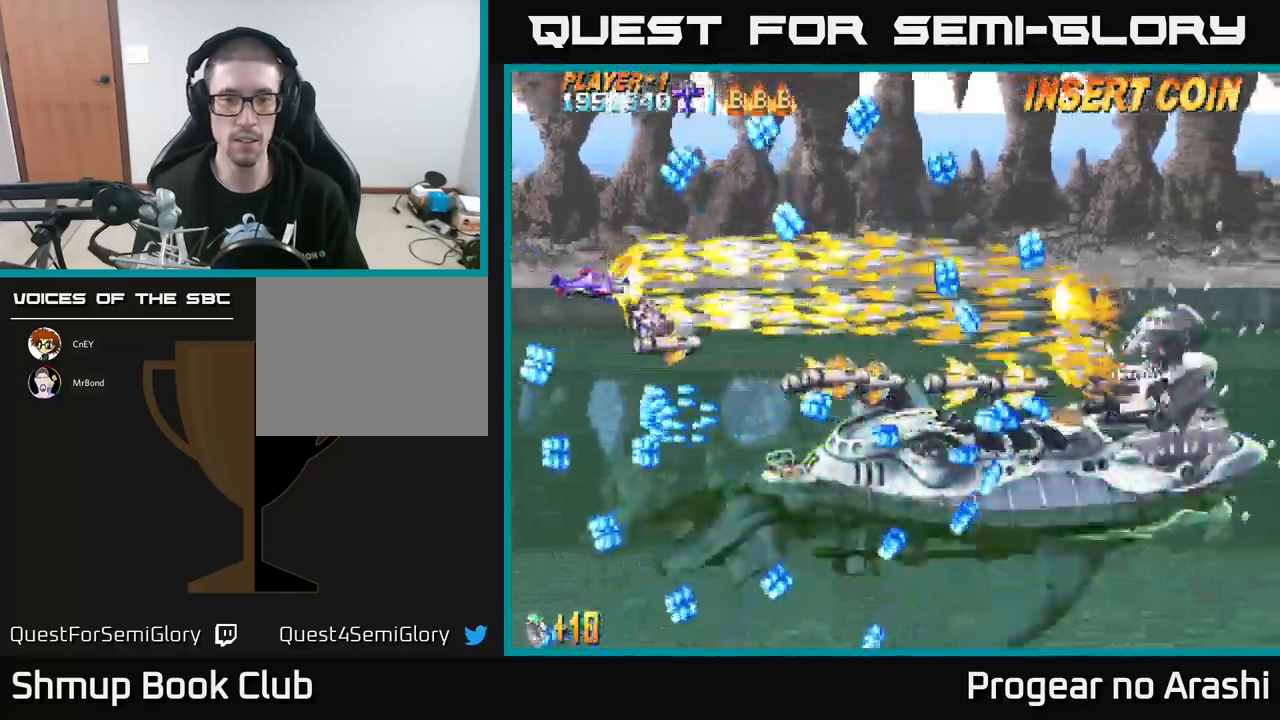
{"buttons": ["X"], "left_stick": "center", "events": []}